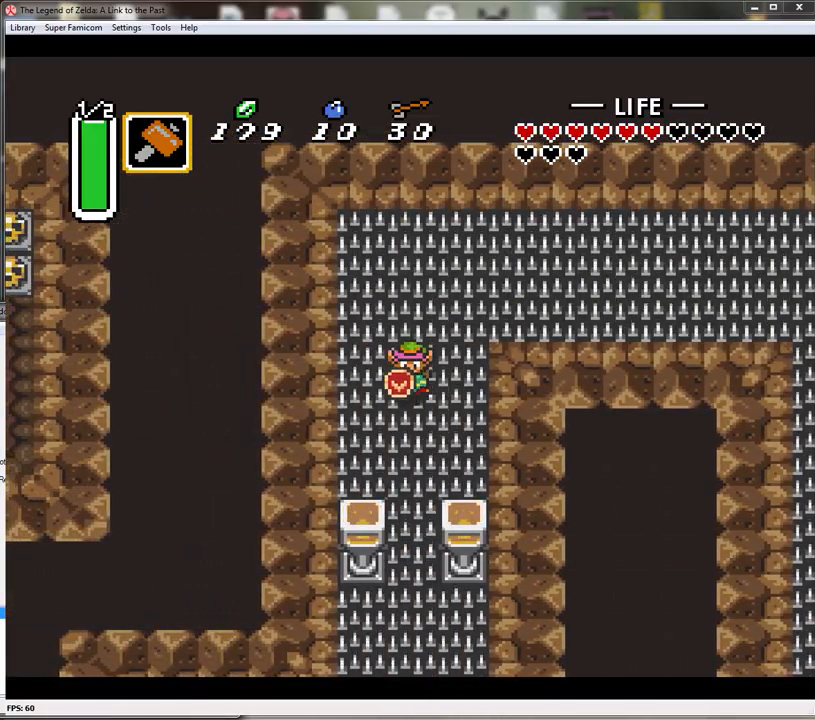
Gameplay with a controller (Nintendo layout); each line is a JSON object with the inputs held at the frame after it. "events" lists button and stick changes between this image and that frame as [ms after this image, input, new state], when the widget could be followed in between. Not read: L1 L3 R1 R3.
{"buttons": ["DPAD_DOWN"], "events": []}
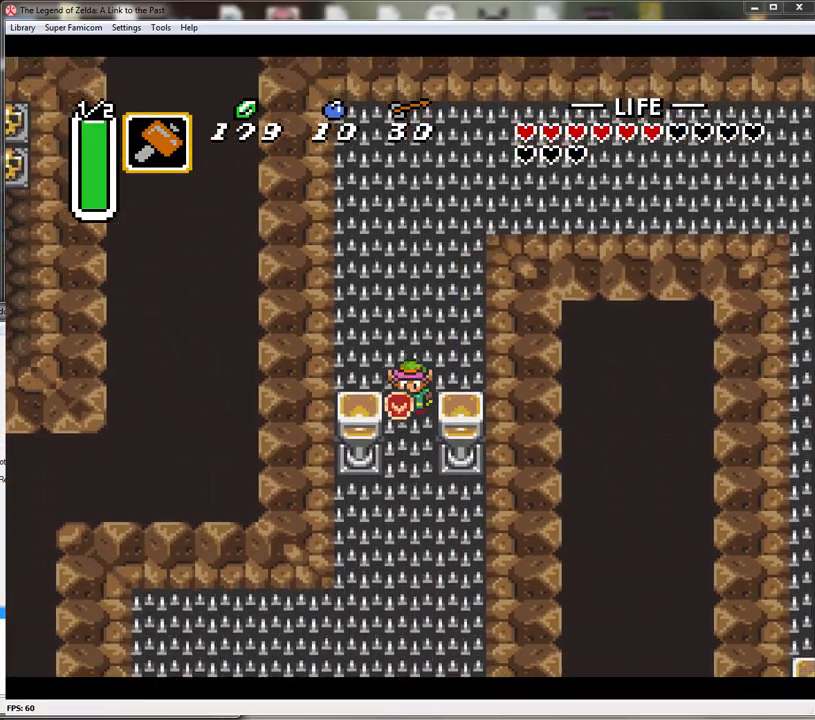
{"buttons": ["DPAD_DOWN"], "events": []}
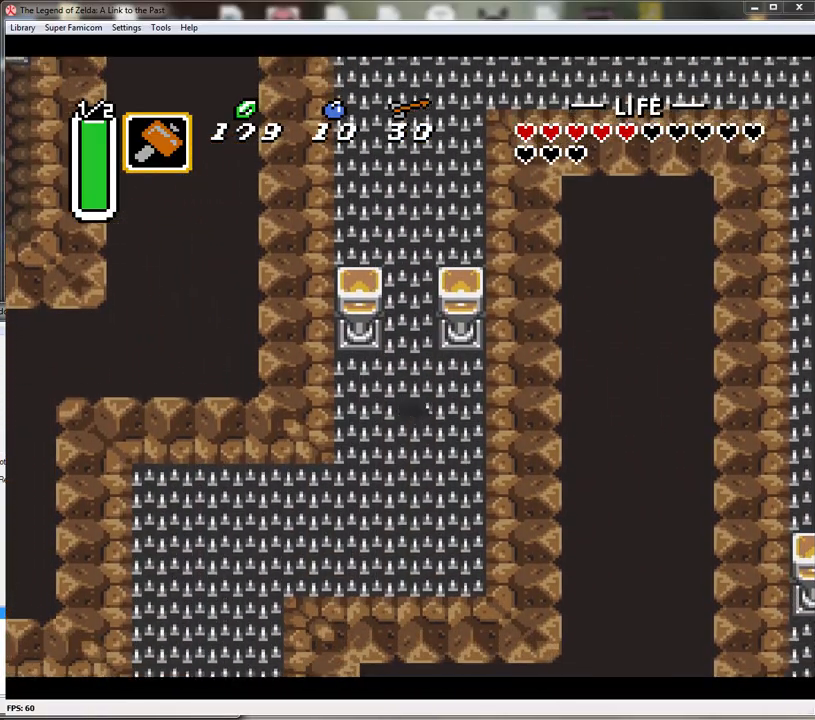
{"buttons": ["DPAD_DOWN", "DPAD_LEFT"], "events": [[83, "DPAD_LEFT", "down"]]}
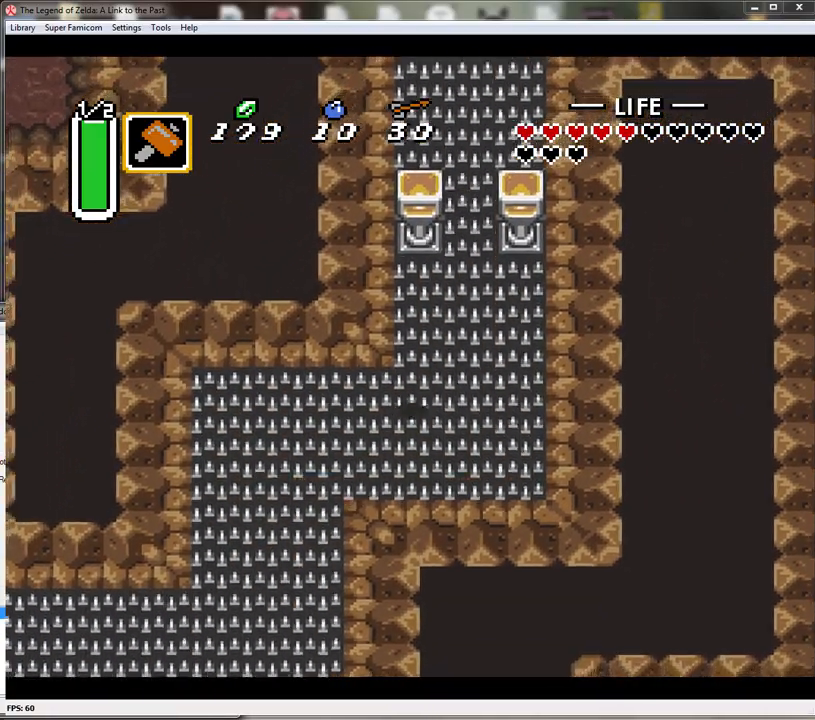
{"buttons": ["DPAD_DOWN", "DPAD_LEFT"], "events": []}
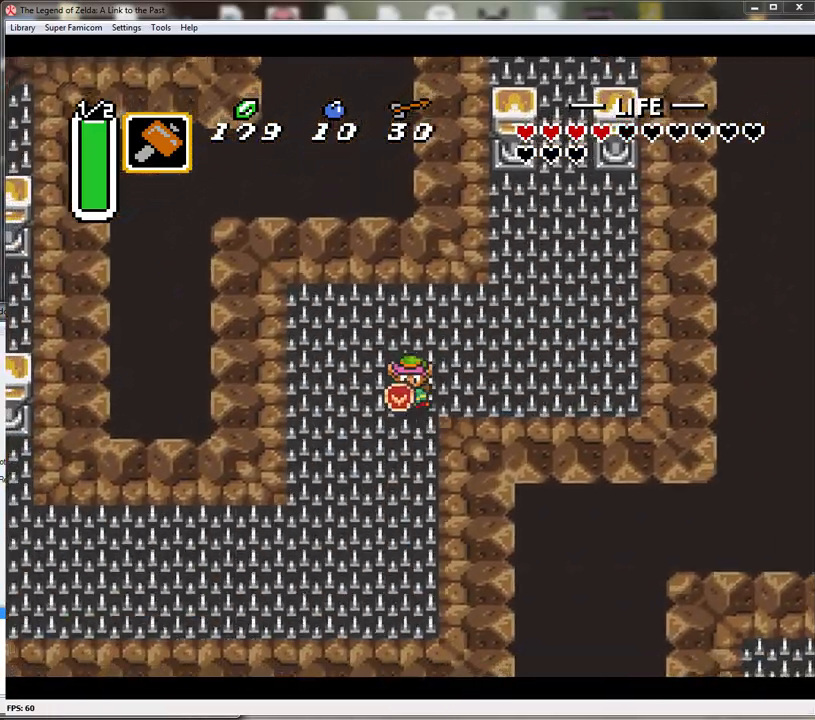
{"buttons": ["DPAD_DOWN"], "events": [[367, "DPAD_LEFT", "up"]]}
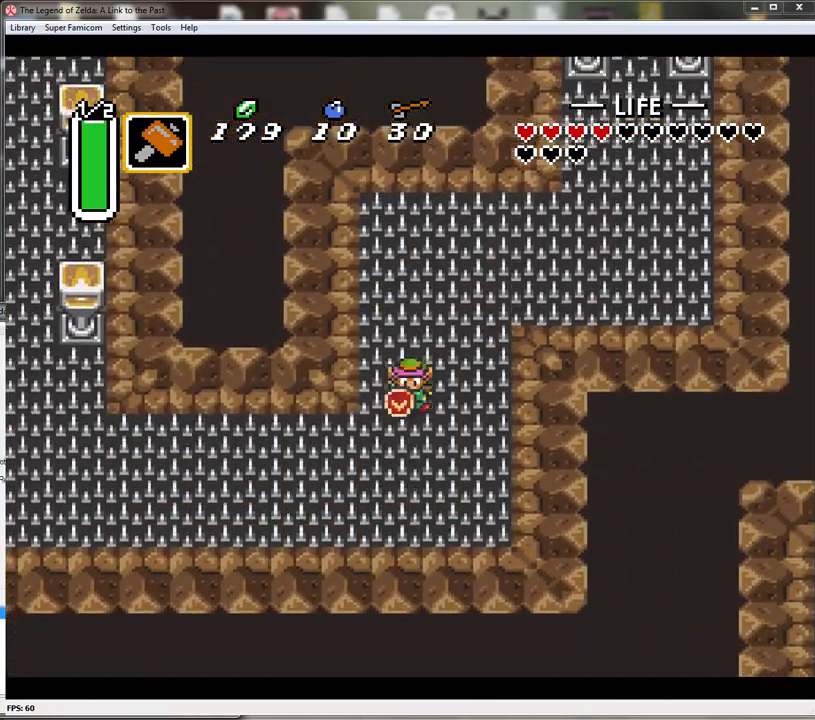
{"buttons": ["DPAD_LEFT"], "events": [[167, "DPAD_LEFT", "down"], [300, "DPAD_DOWN", "up"]]}
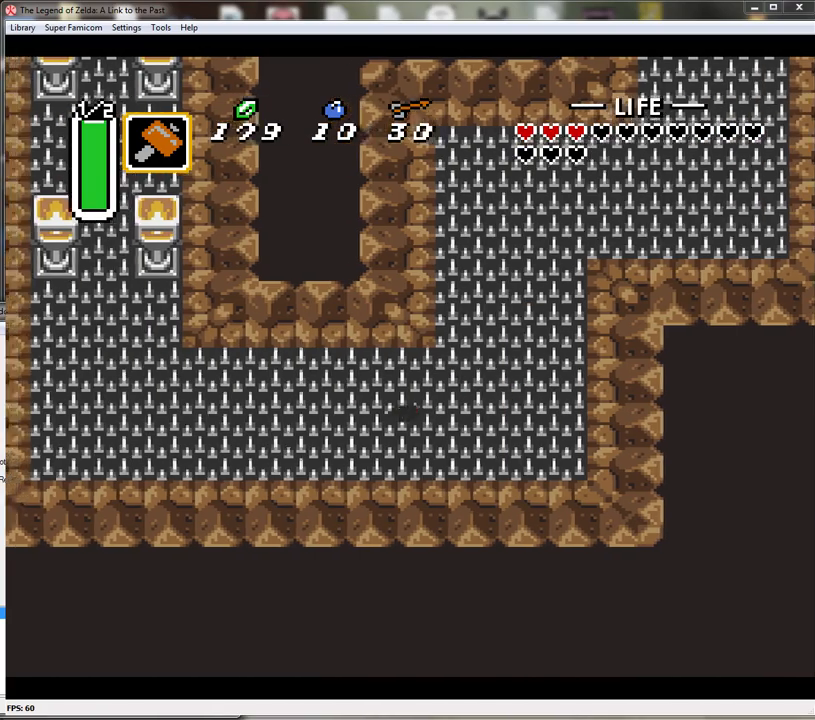
{"buttons": ["DPAD_LEFT"], "events": []}
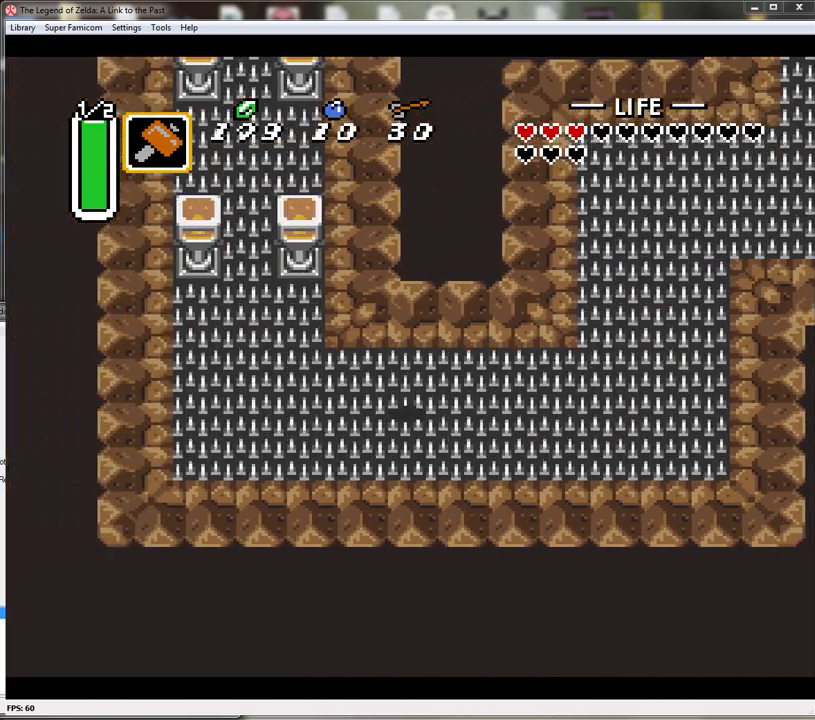
{"buttons": ["DPAD_LEFT"], "events": []}
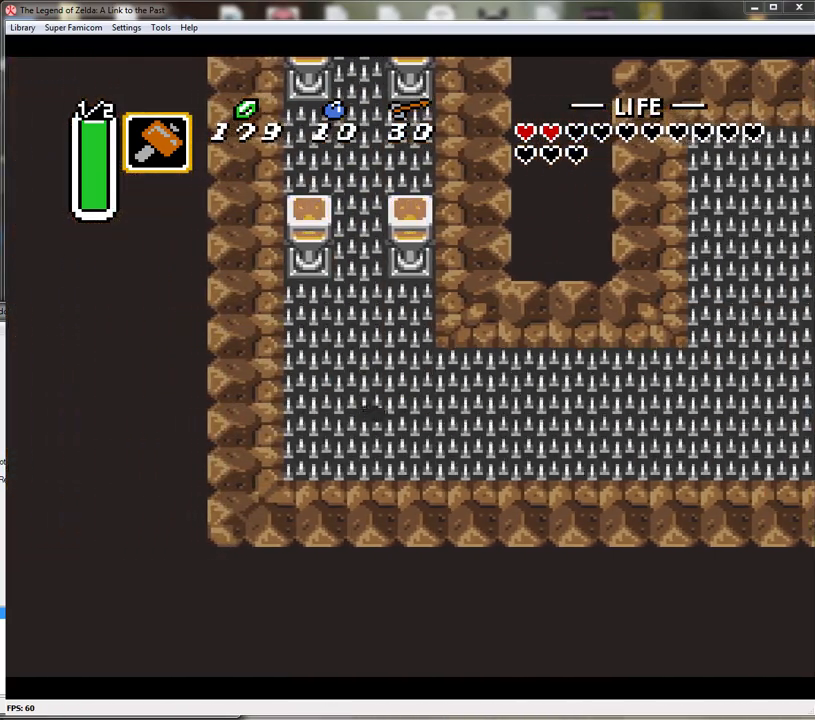
{"buttons": ["START"], "events": [[50, "DPAD_UP", "down"], [167, "DPAD_LEFT", "up"], [333, "START", "down"], [350, "DPAD_UP", "up"]]}
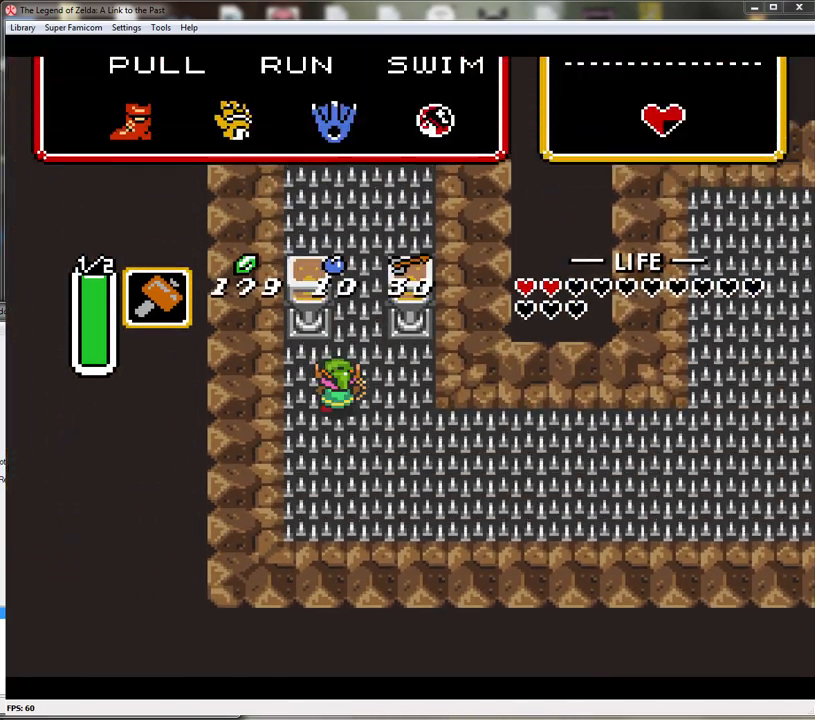
{"buttons": [], "events": [[67, "START", "up"]]}
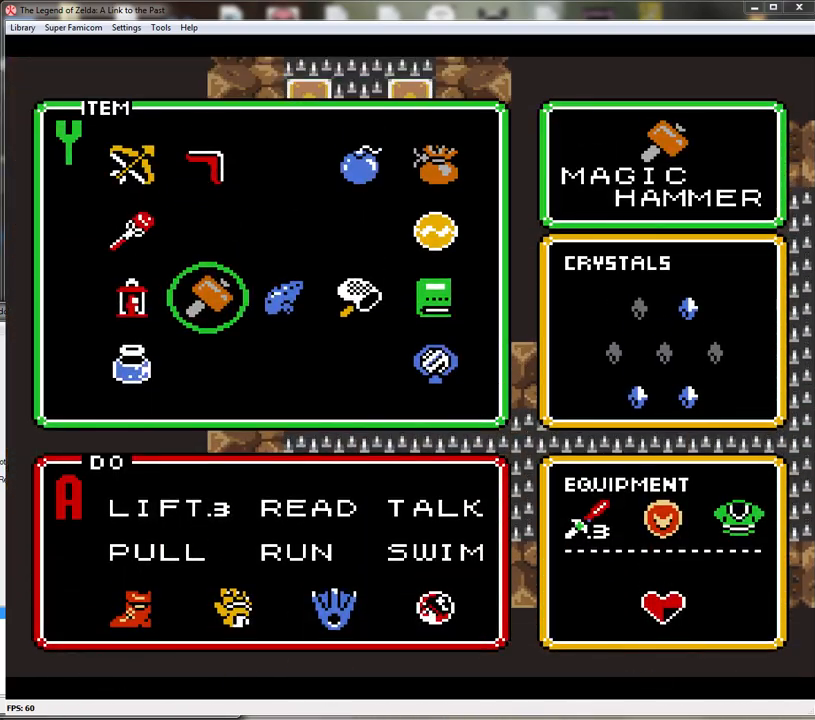
{"buttons": [], "events": []}
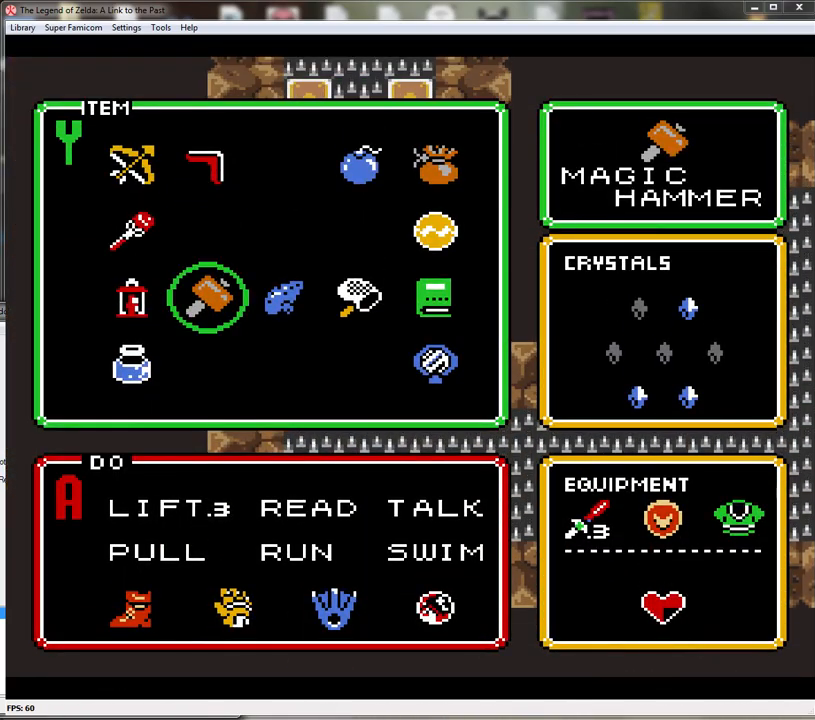
{"buttons": [], "events": [[133, "DPAD_LEFT", "down"], [200, "DPAD_LEFT", "up"], [283, "DPAD_DOWN", "down"], [383, "DPAD_DOWN", "up"]]}
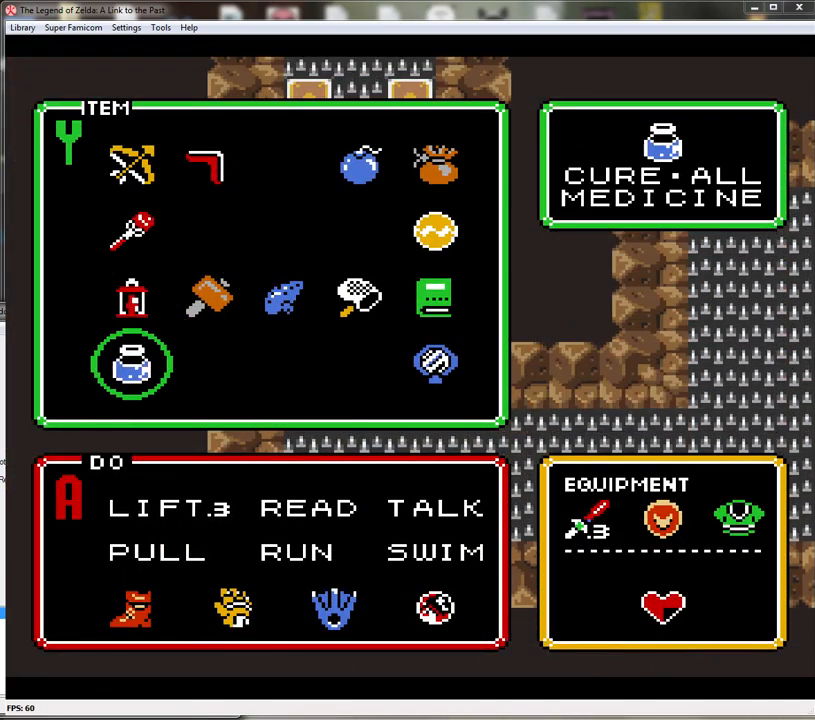
{"buttons": [], "events": []}
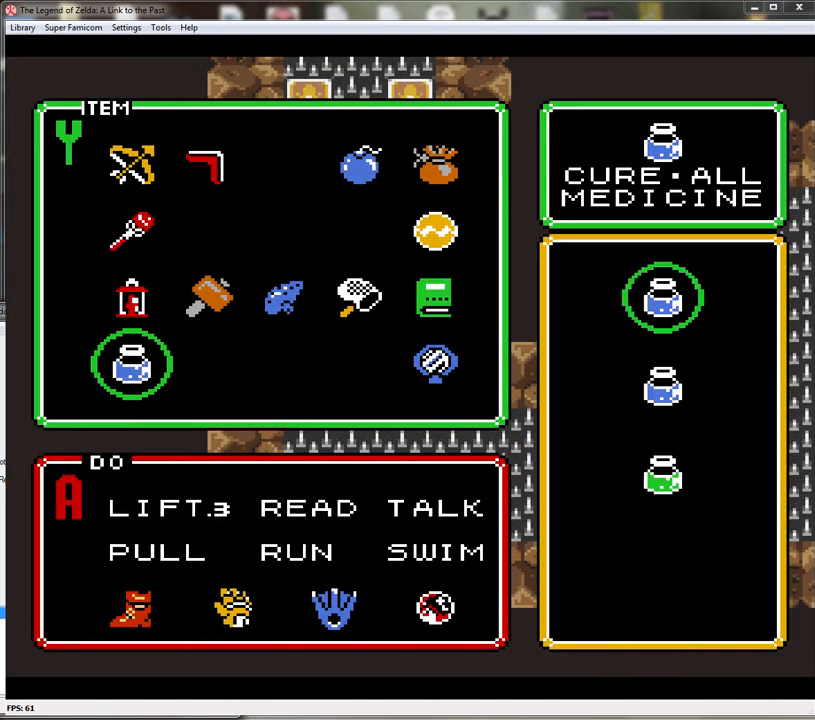
{"buttons": ["START"], "events": [[383, "START", "down"]]}
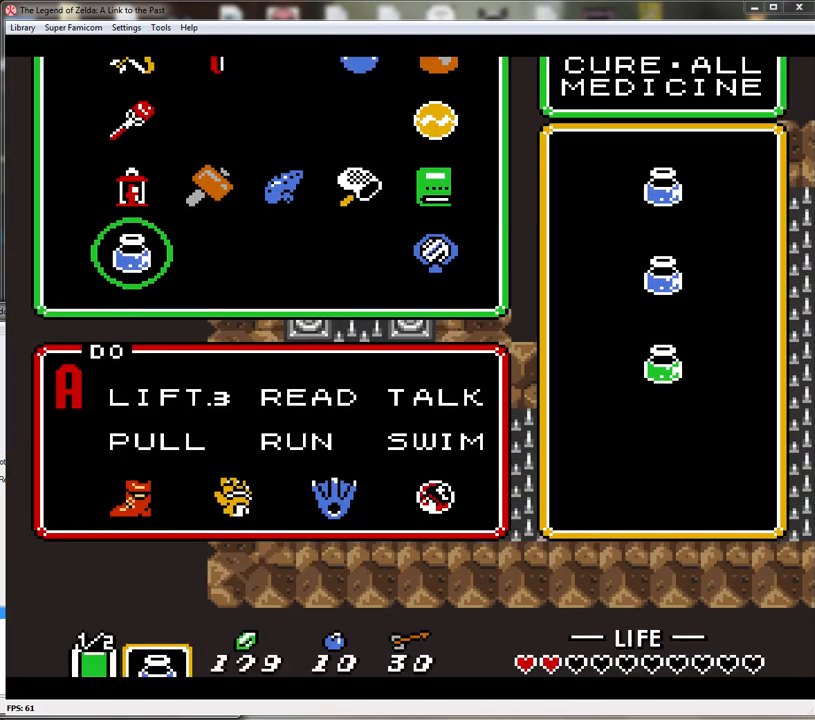
{"buttons": ["DPAD_UP"], "events": [[33, "START", "up"], [283, "DPAD_RIGHT", "down"], [450, "DPAD_UP", "down"], [500, "DPAD_RIGHT", "up"]]}
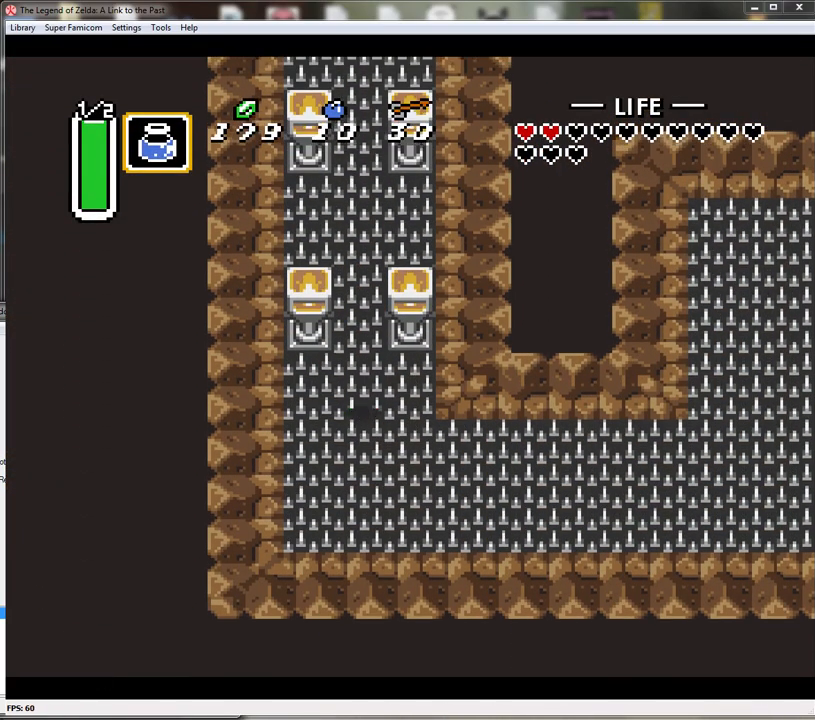
{"buttons": ["DPAD_UP"], "events": []}
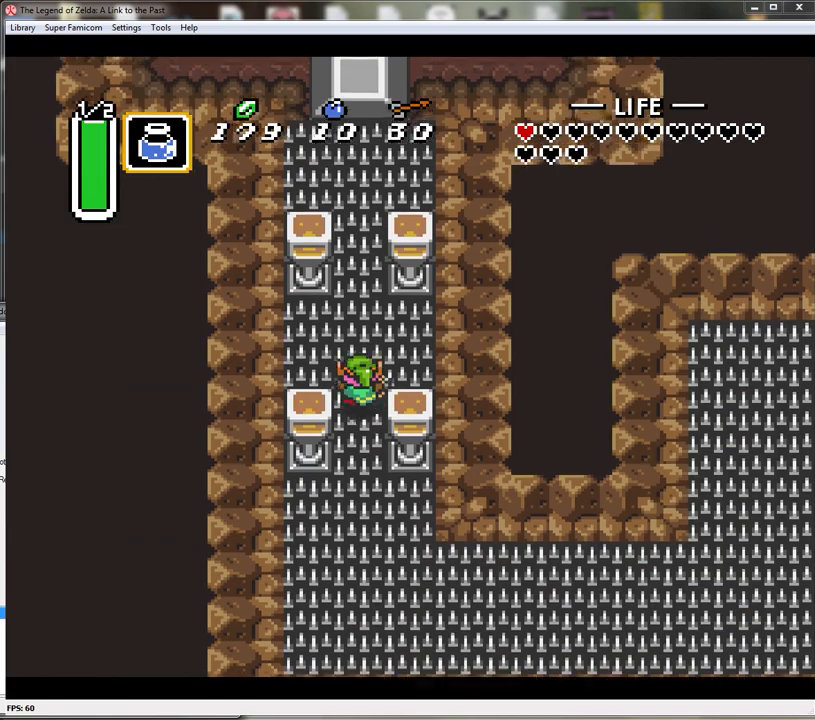
{"buttons": [], "events": [[183, "Y", "down"], [317, "DPAD_UP", "up"], [417, "Y", "up"]]}
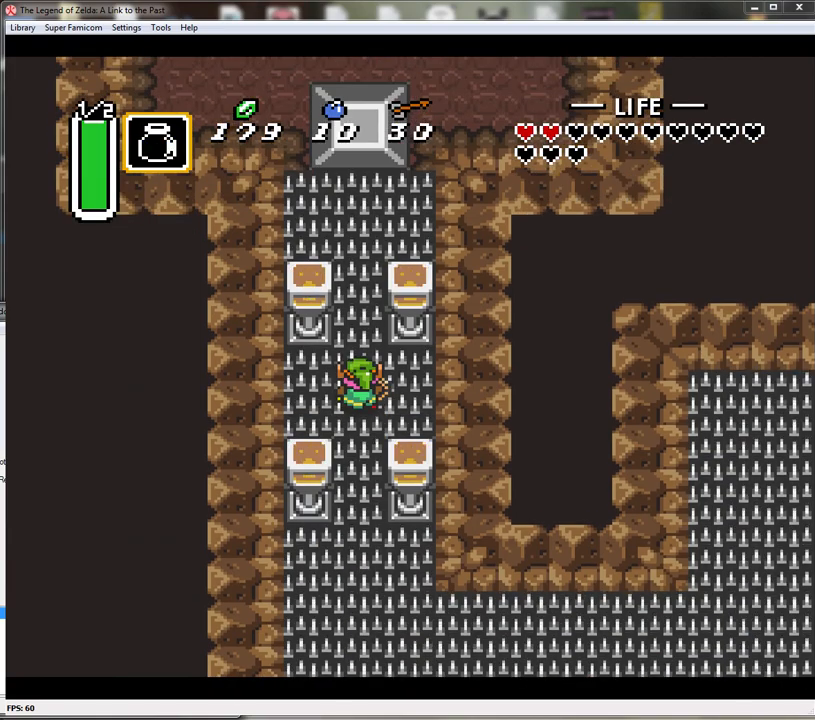
{"buttons": [], "events": []}
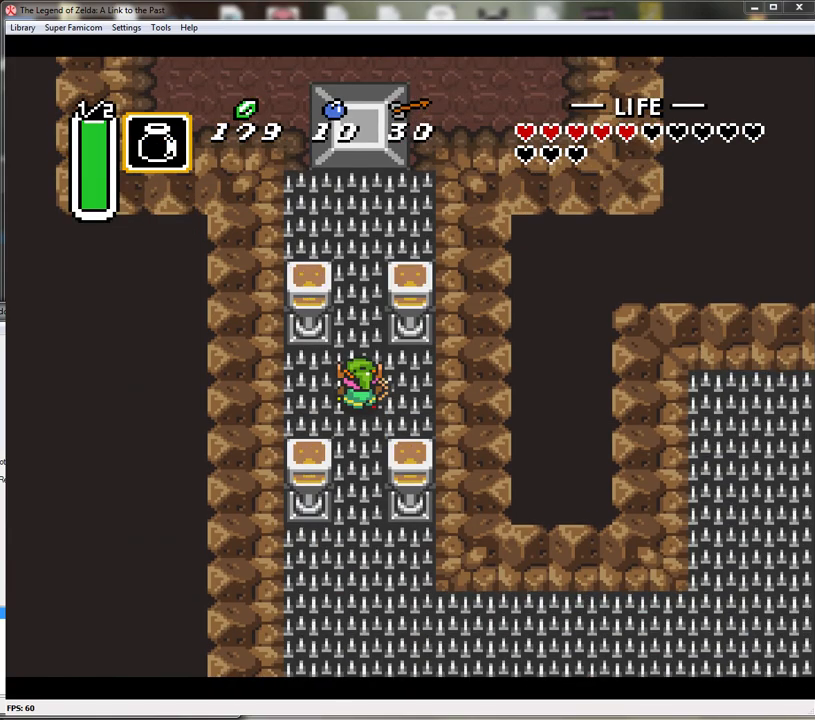
{"buttons": ["DPAD_UP"], "events": [[483, "DPAD_UP", "down"]]}
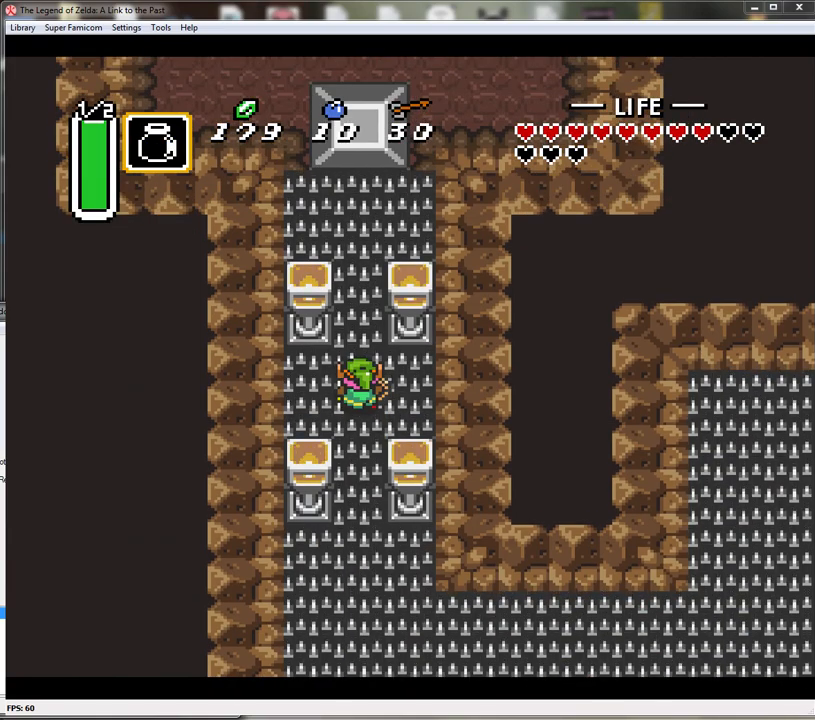
{"buttons": ["DPAD_UP"], "events": []}
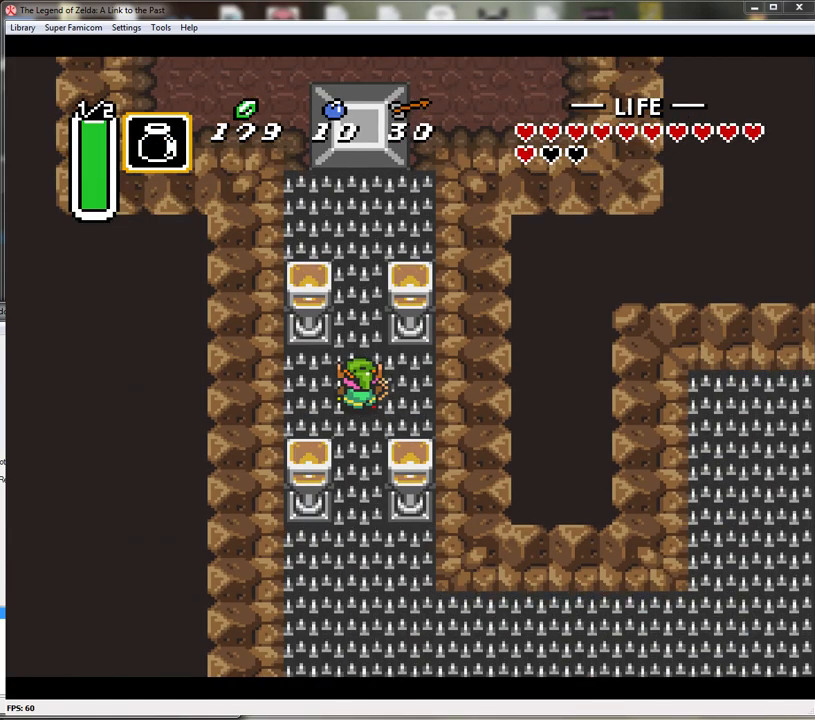
{"buttons": ["DPAD_UP"], "events": []}
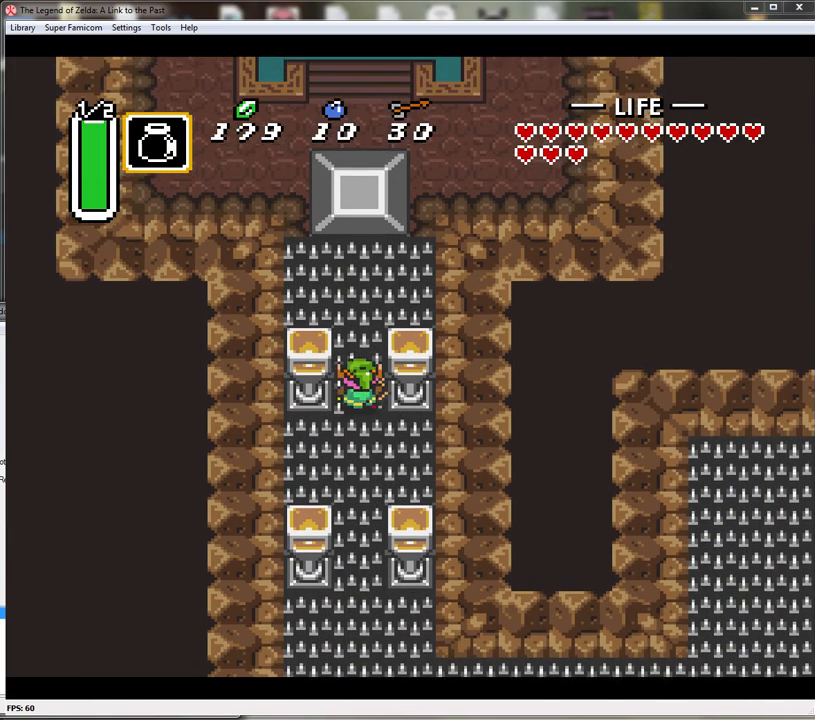
{"buttons": ["DPAD_UP"], "events": []}
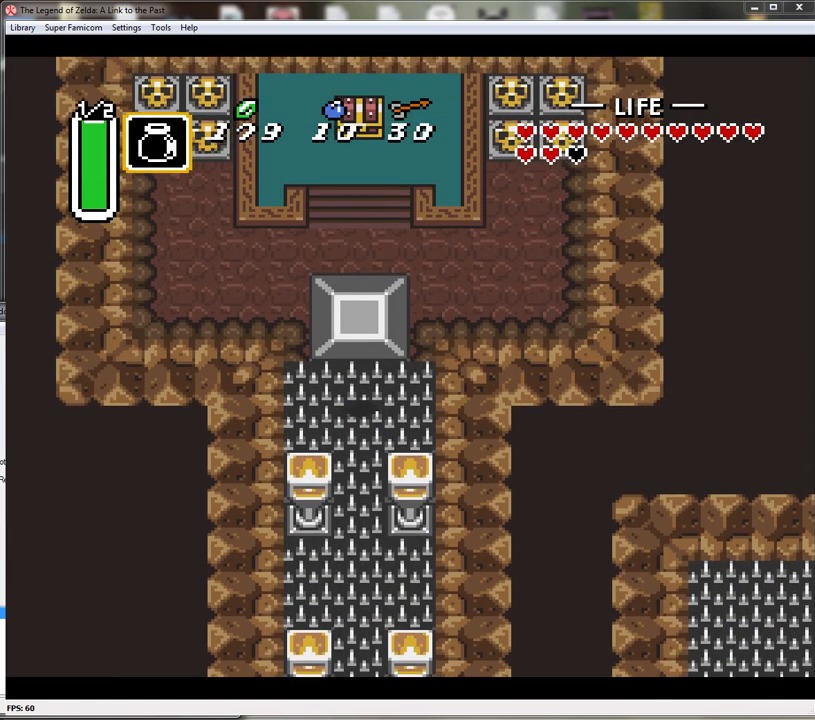
{"buttons": ["A"], "events": [[100, "A", "down"], [183, "DPAD_UP", "up"]]}
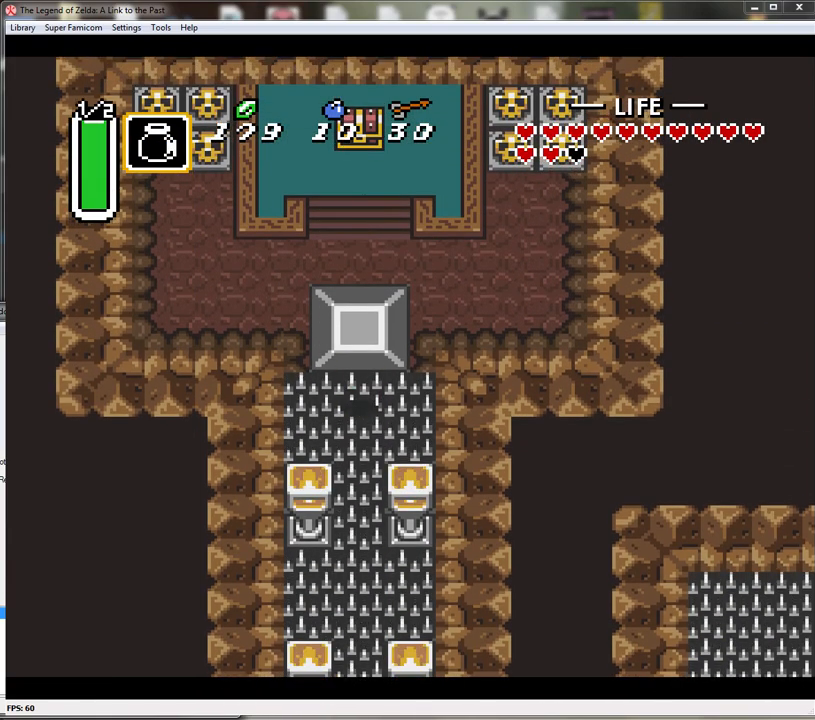
{"buttons": ["A"], "events": []}
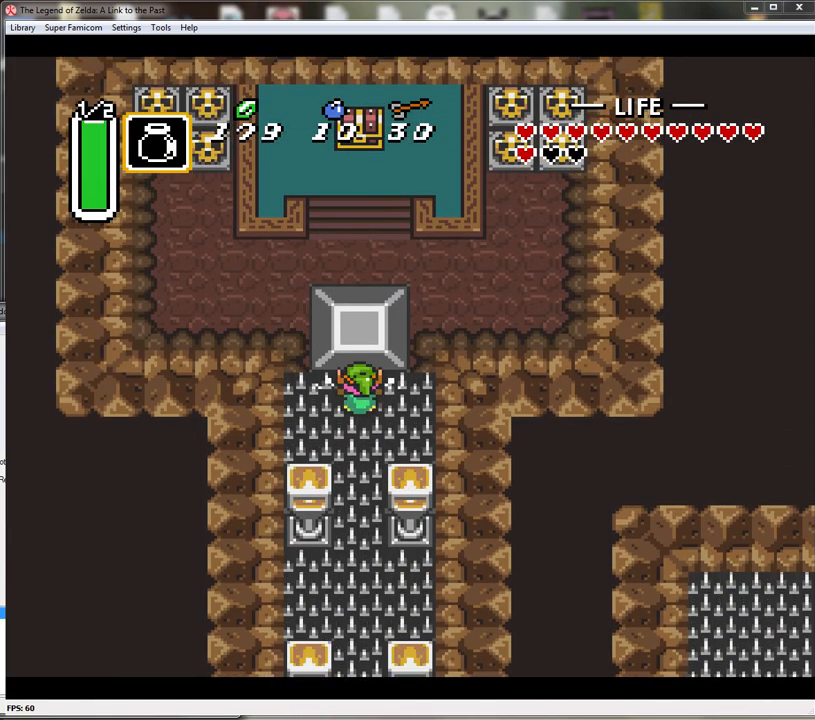
{"buttons": ["A"], "events": []}
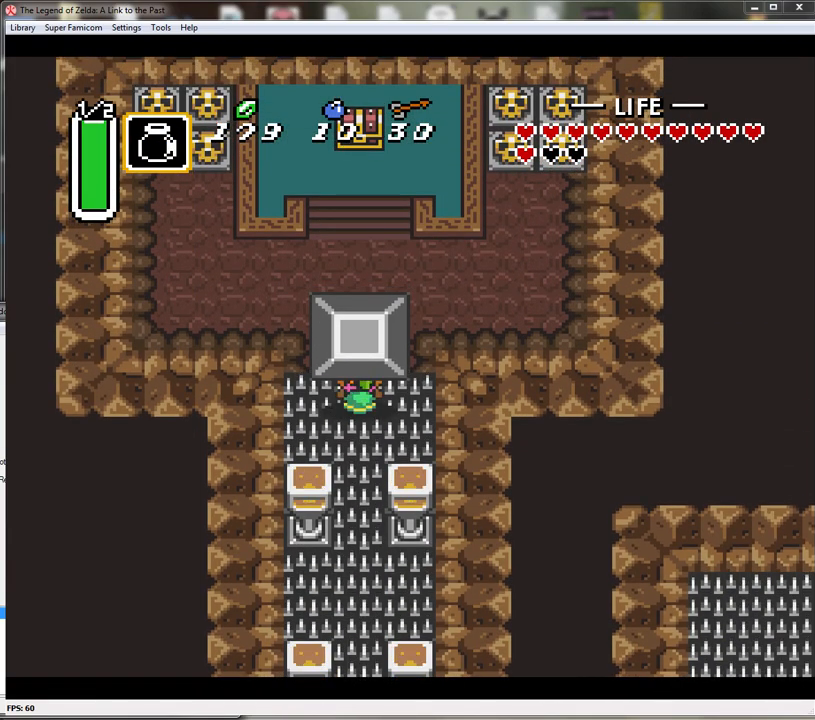
{"buttons": ["A", "DPAD_UP"], "events": [[283, "A", "up"], [317, "DPAD_UP", "down"], [467, "A", "down"]]}
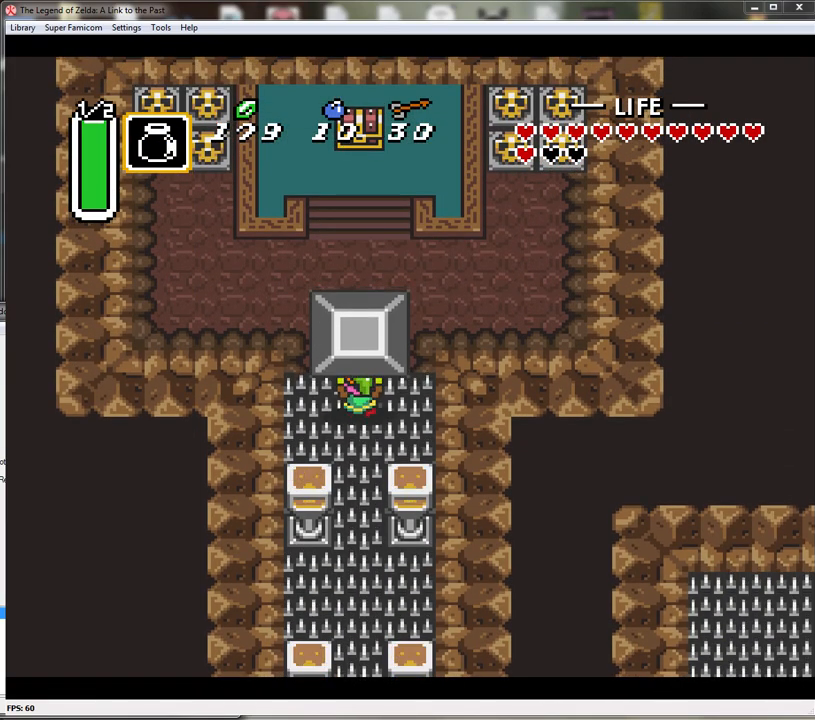
{"buttons": ["DPAD_UP"], "events": [[100, "A", "up"]]}
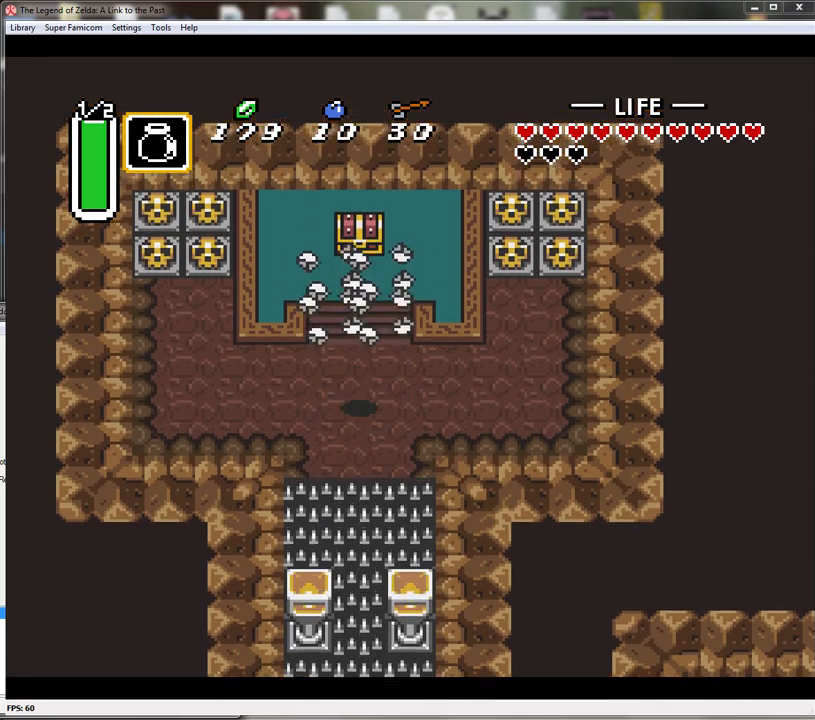
{"buttons": ["DPAD_UP"], "events": []}
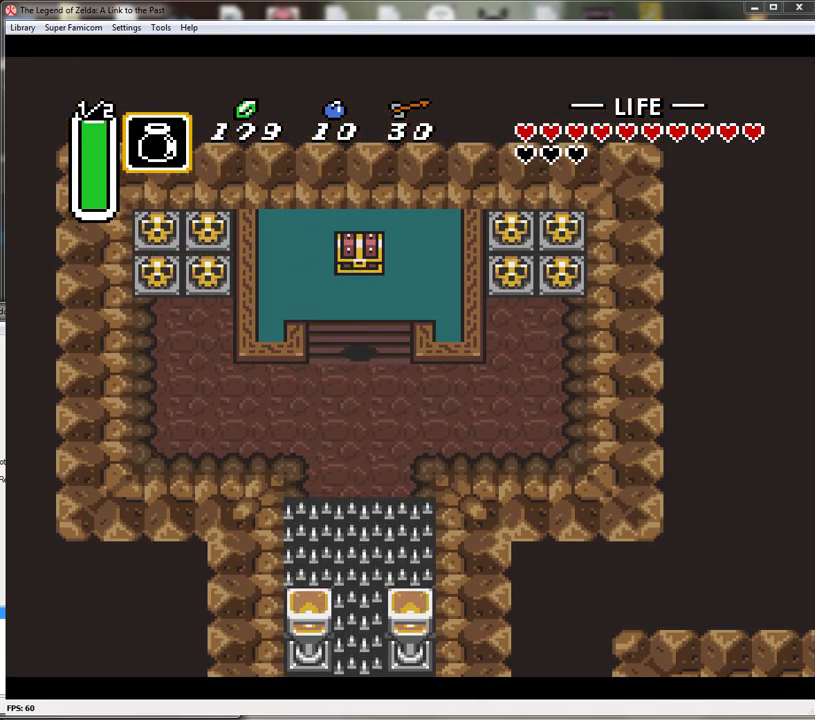
{"buttons": ["A"], "events": [[400, "A", "down"], [467, "DPAD_UP", "up"]]}
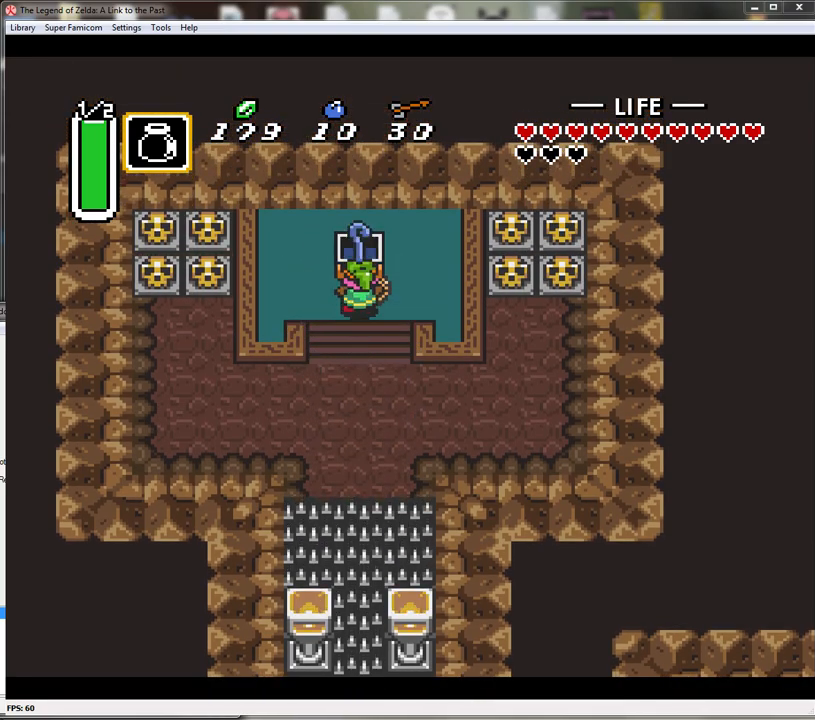
{"buttons": [], "events": [[117, "A", "up"]]}
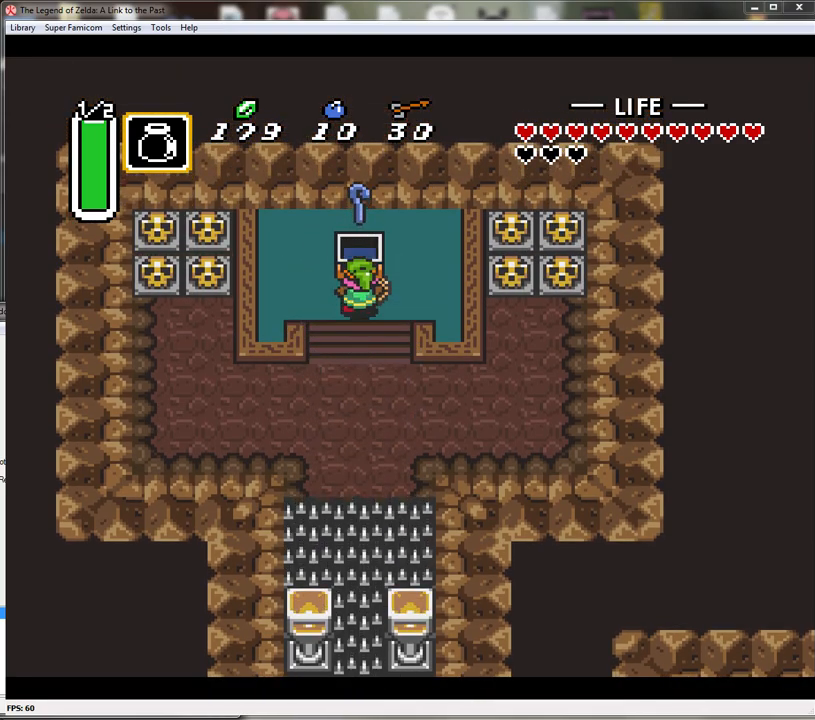
{"buttons": [], "events": []}